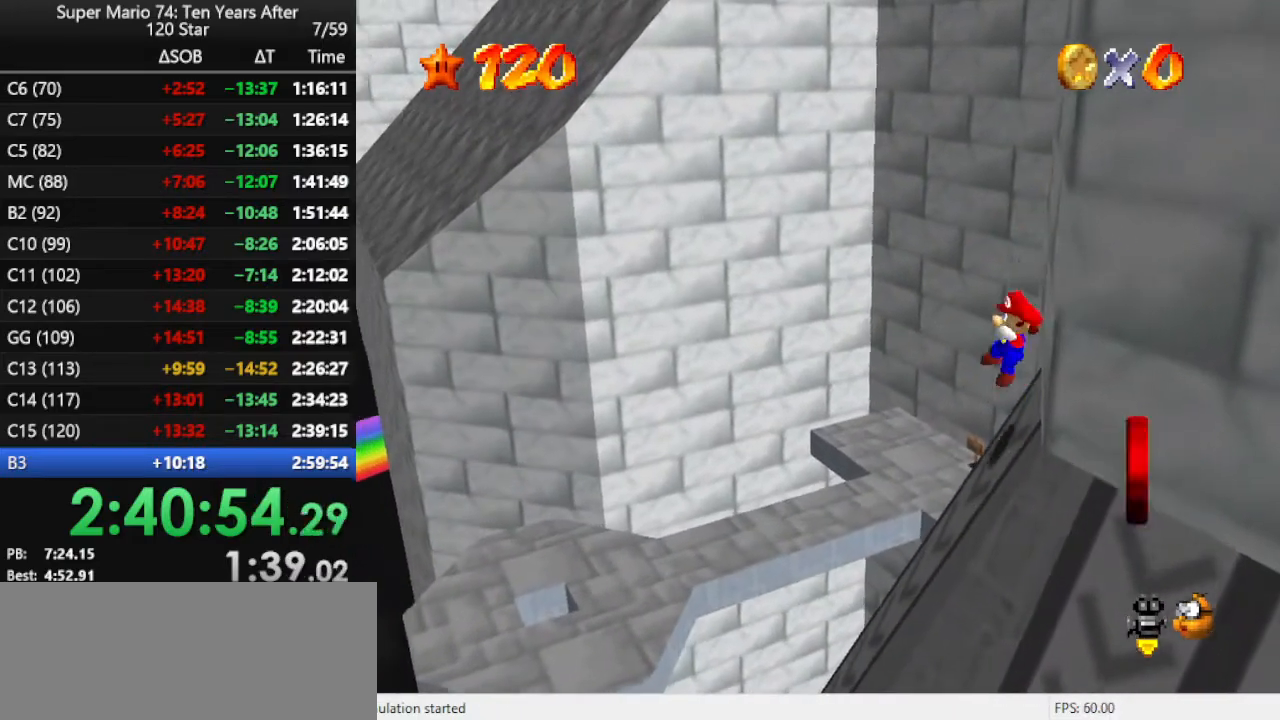
Gameplay with a controller (Nintendo layout); each line is a JSON object with the inputs held at the frame after it. "events" lists button and stick changes between this image and that frame as [ms after this image, input, new state], when the widget could be followed in between. Not read: L3 R3.
{"buttons": ["A"], "left_stick": "up", "events": [[133, "left_stick", "up"], [467, "A", "down"]]}
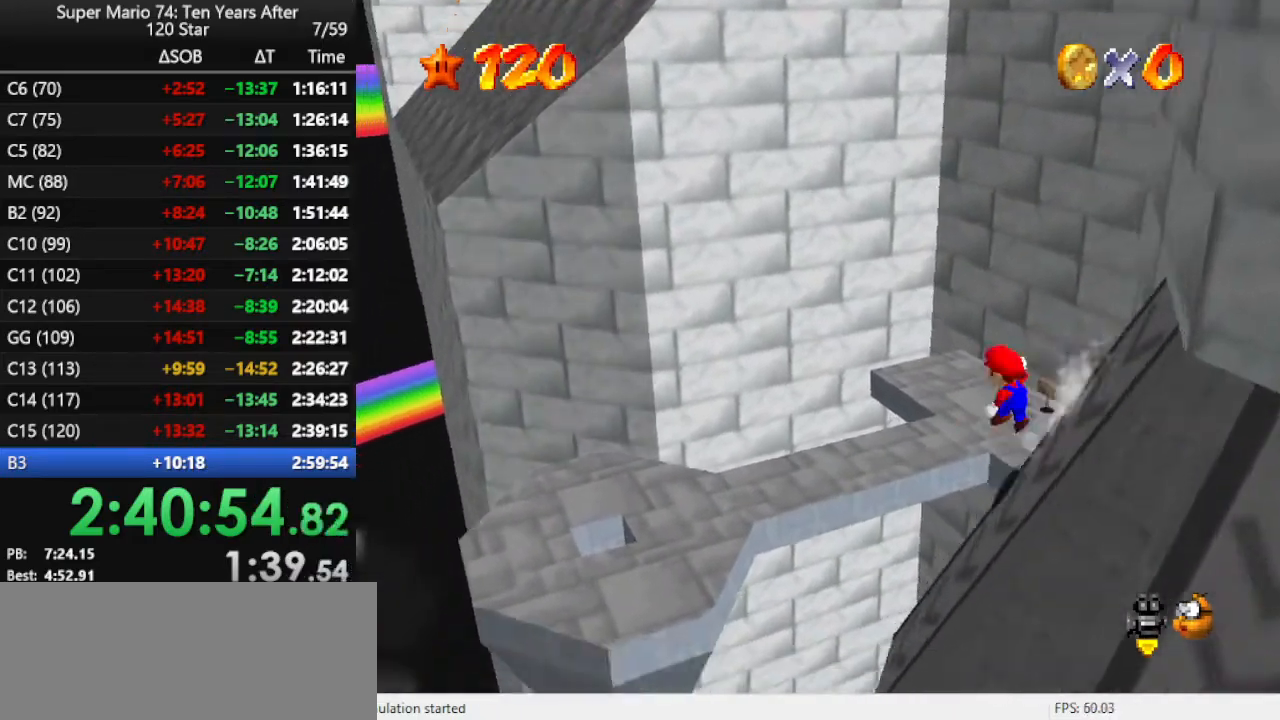
{"buttons": ["A"], "left_stick": "up", "events": []}
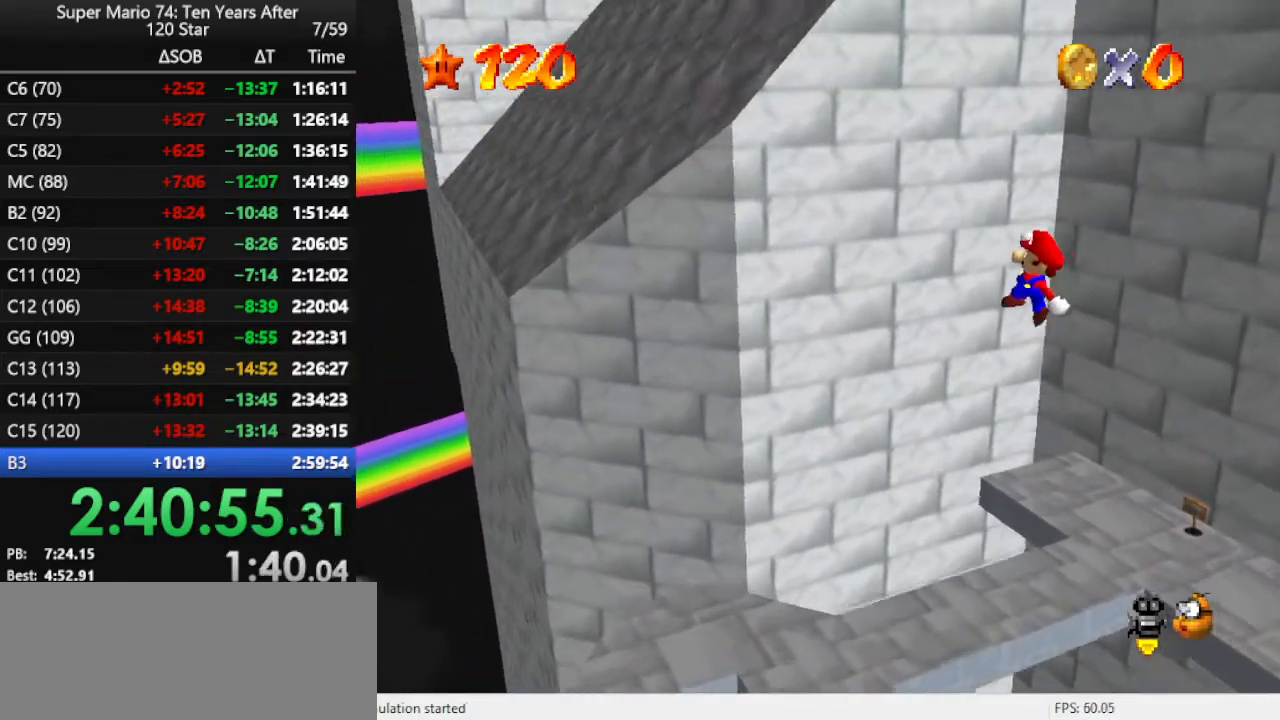
{"buttons": [], "left_stick": "down-right", "events": [[67, "left_stick", "center"], [200, "A", "up"], [433, "left_stick", "down-right"]]}
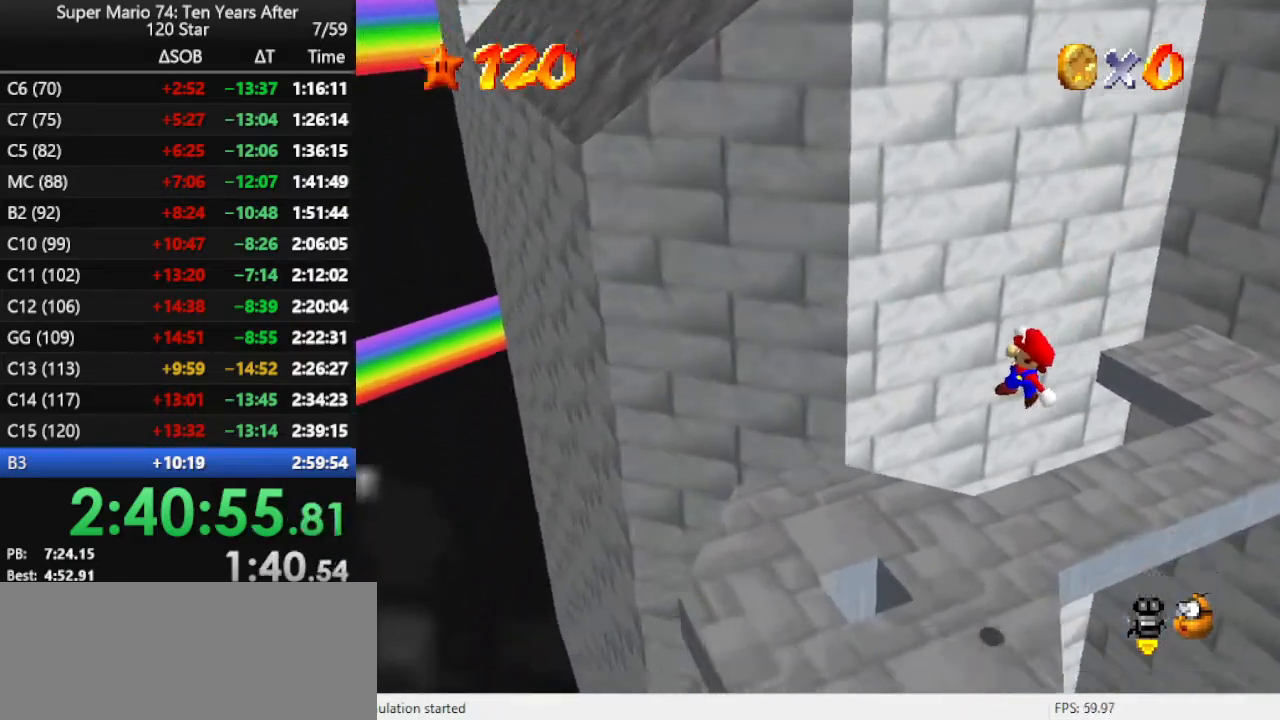
{"buttons": [], "left_stick": "up", "events": [[167, "B", "down"], [267, "B", "up"], [300, "left_stick", "center"], [400, "left_stick", "up"]]}
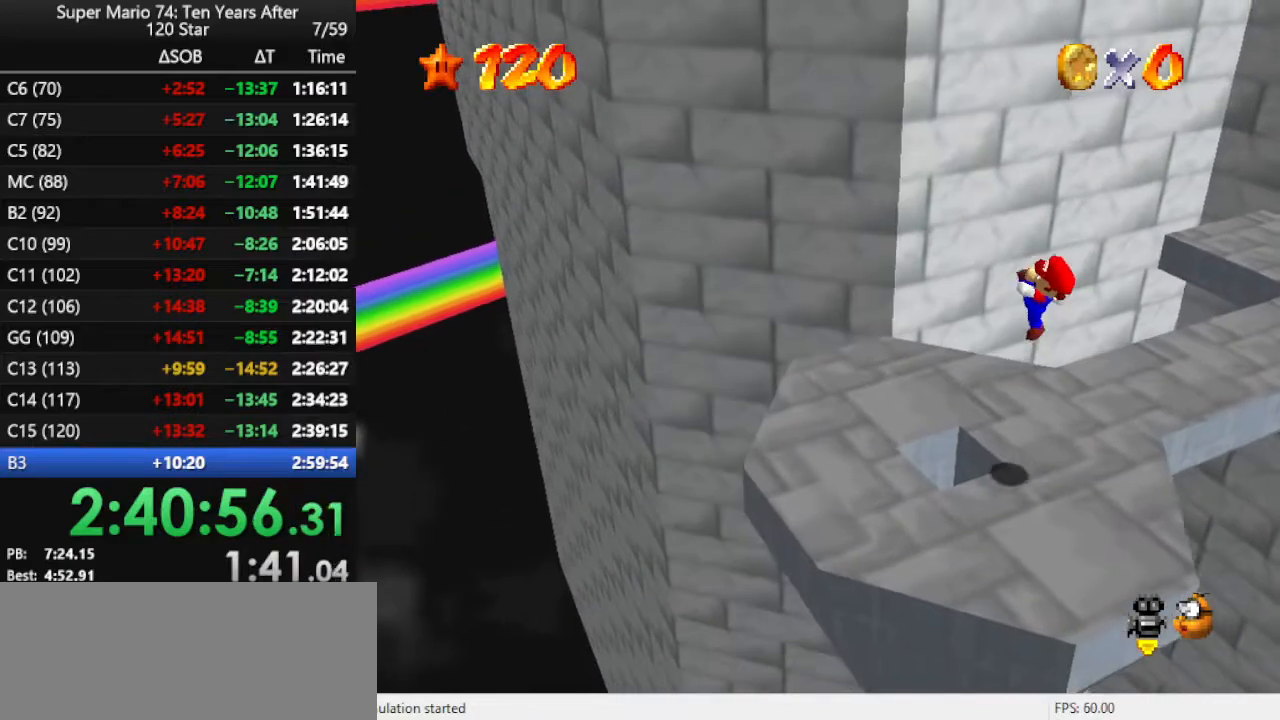
{"buttons": ["B"], "left_stick": "center", "events": [[167, "left_stick", "center"], [500, "B", "down"]]}
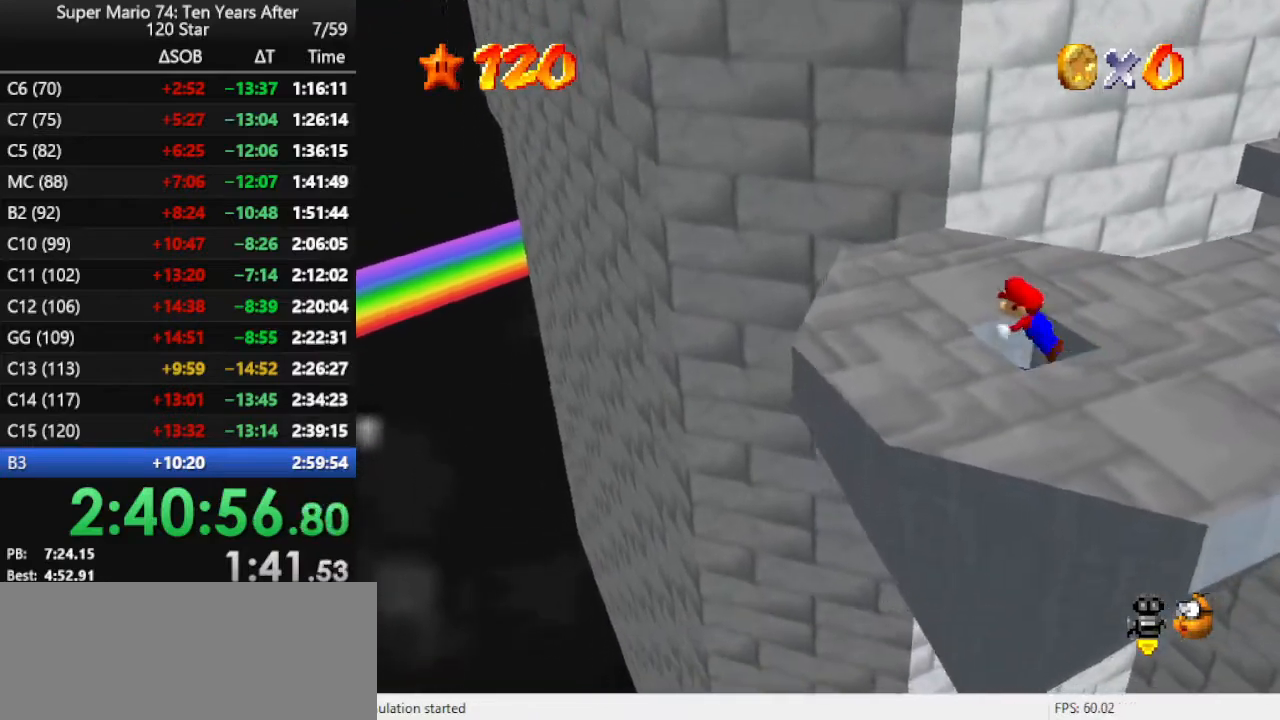
{"buttons": [], "left_stick": "center", "events": [[67, "B", "up"]]}
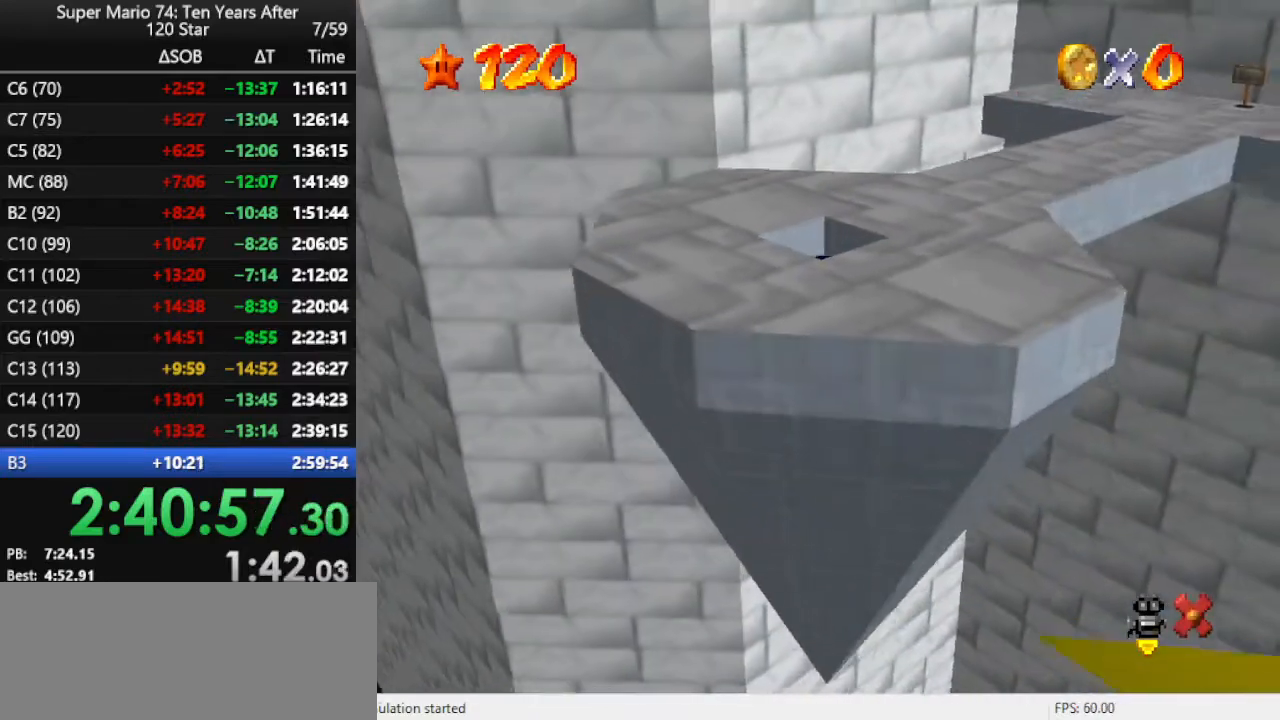
{"buttons": [], "left_stick": "center", "events": []}
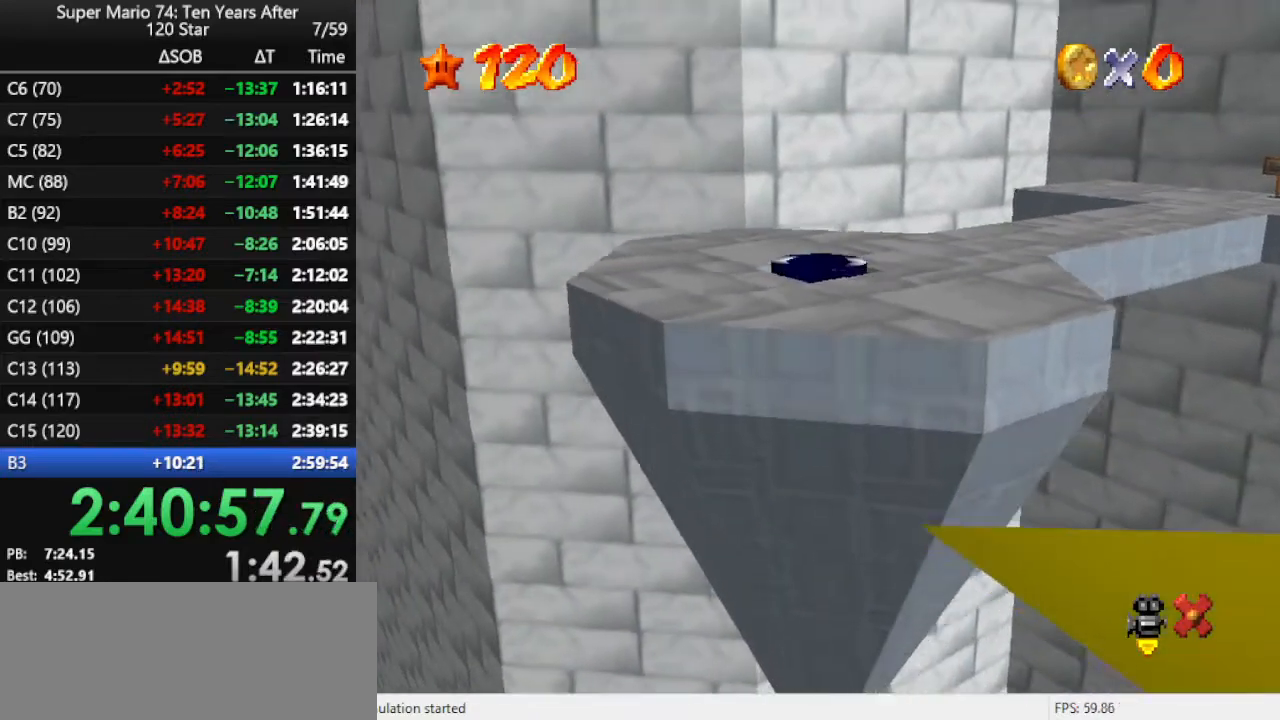
{"buttons": [], "left_stick": "center", "events": []}
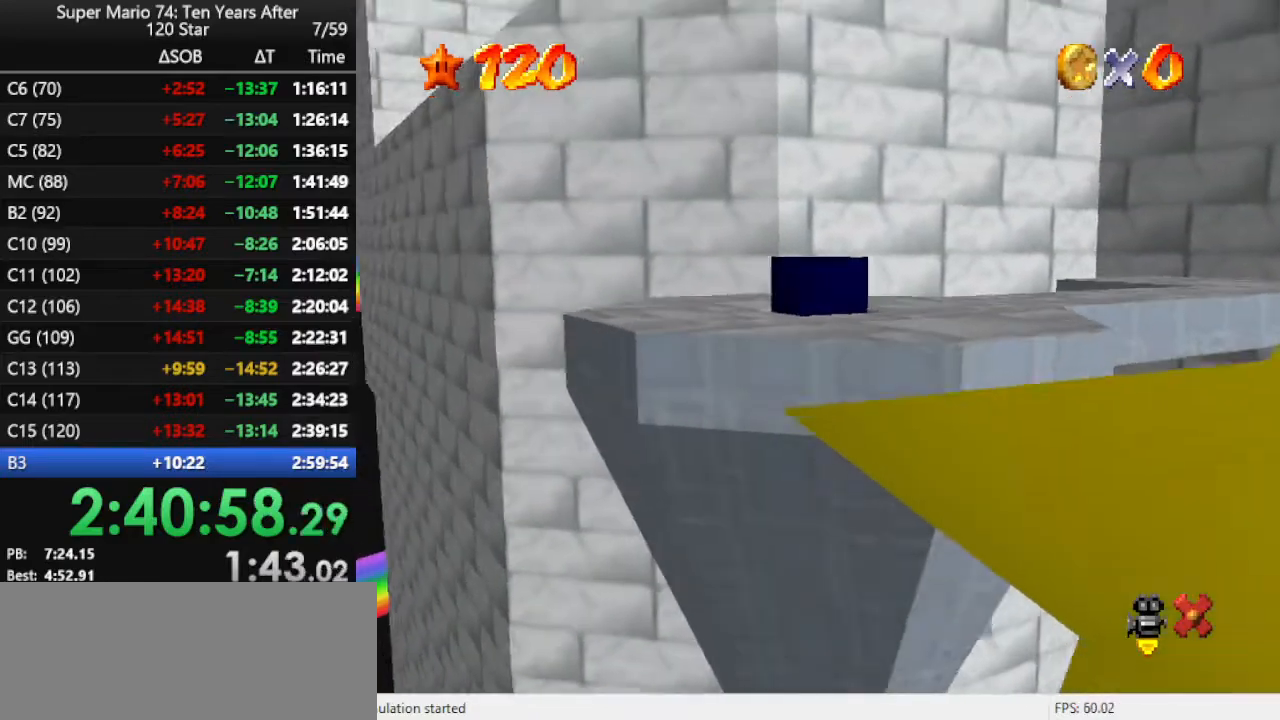
{"buttons": [], "left_stick": "center", "events": []}
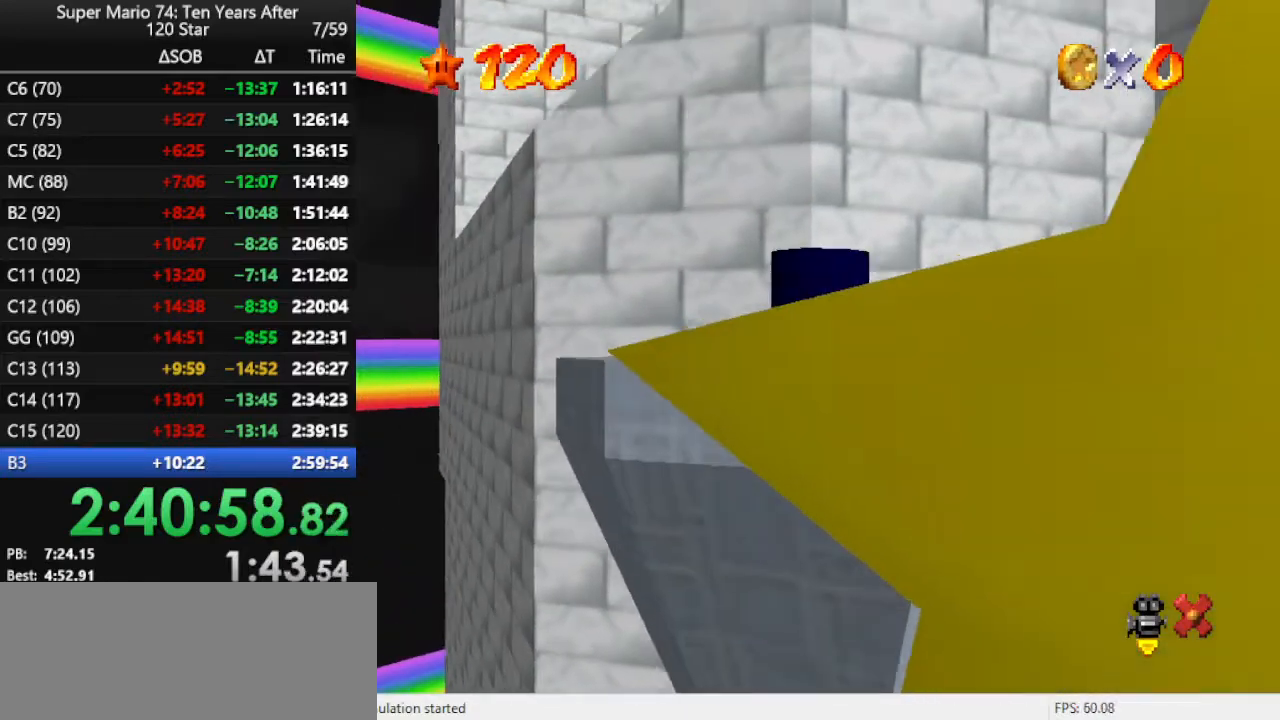
{"buttons": [], "left_stick": "center", "events": []}
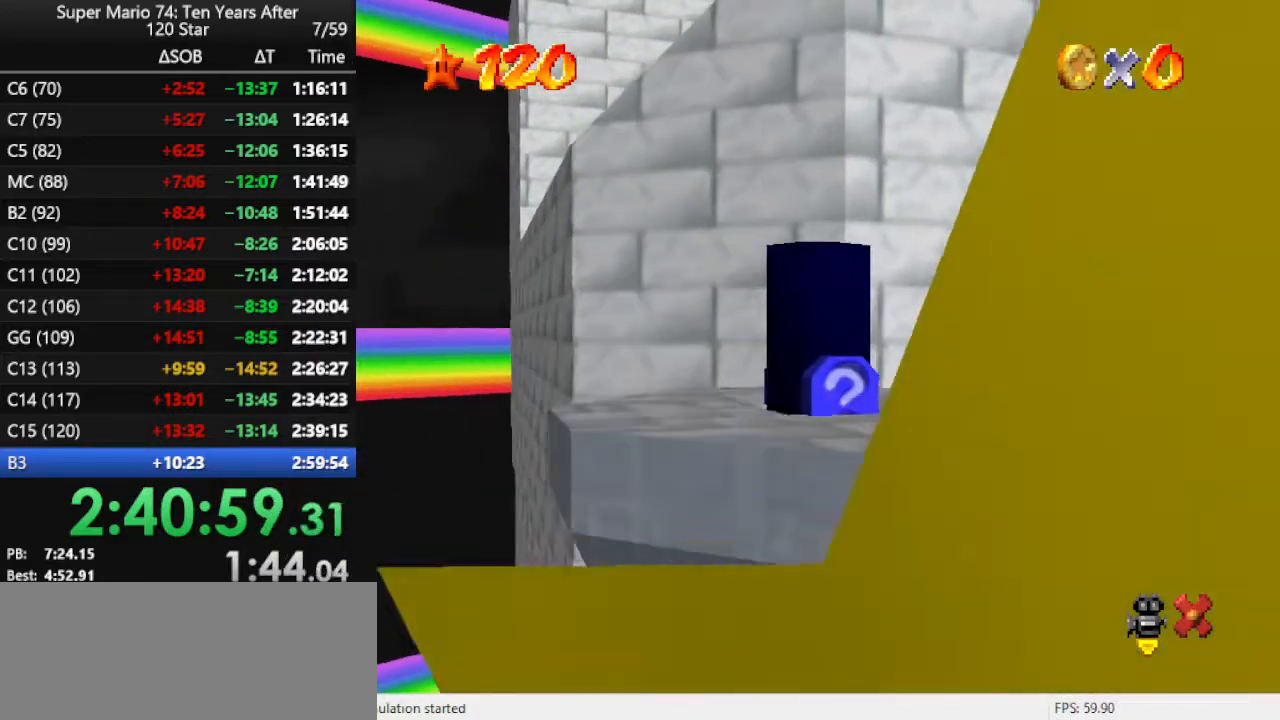
{"buttons": [], "left_stick": "center", "events": []}
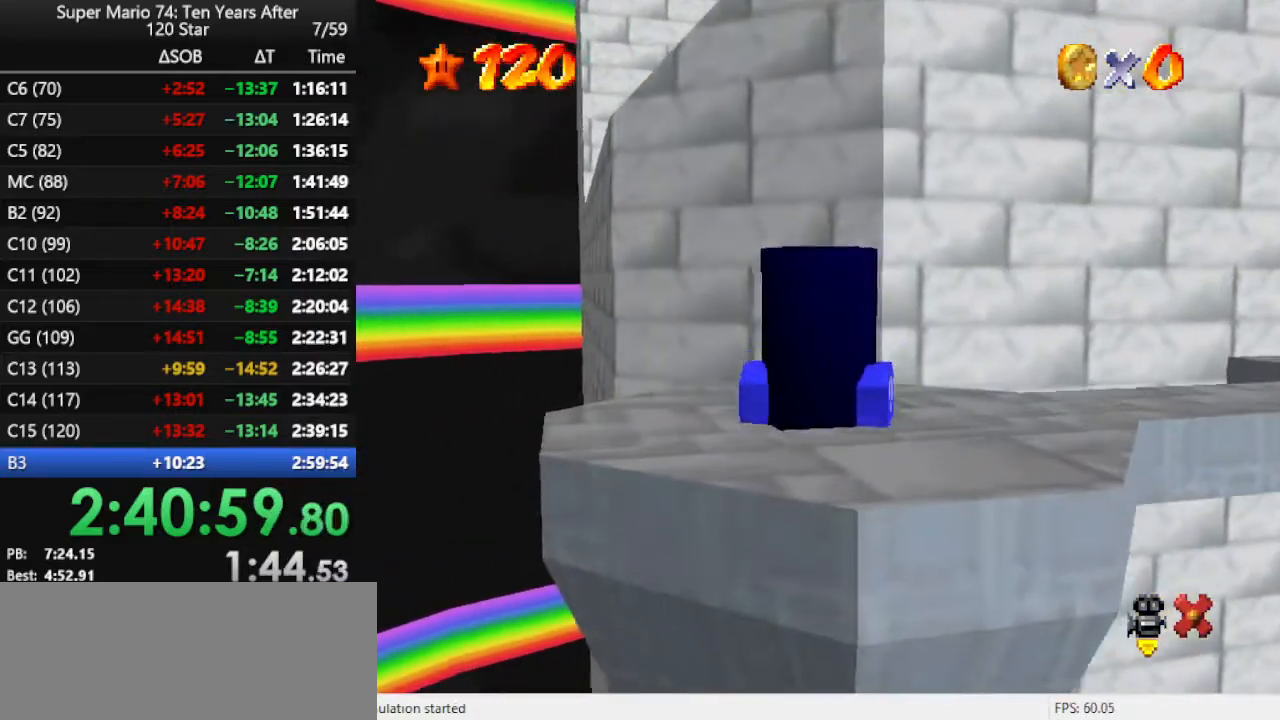
{"buttons": [], "left_stick": "down-right", "events": [[400, "left_stick", "down-right"]]}
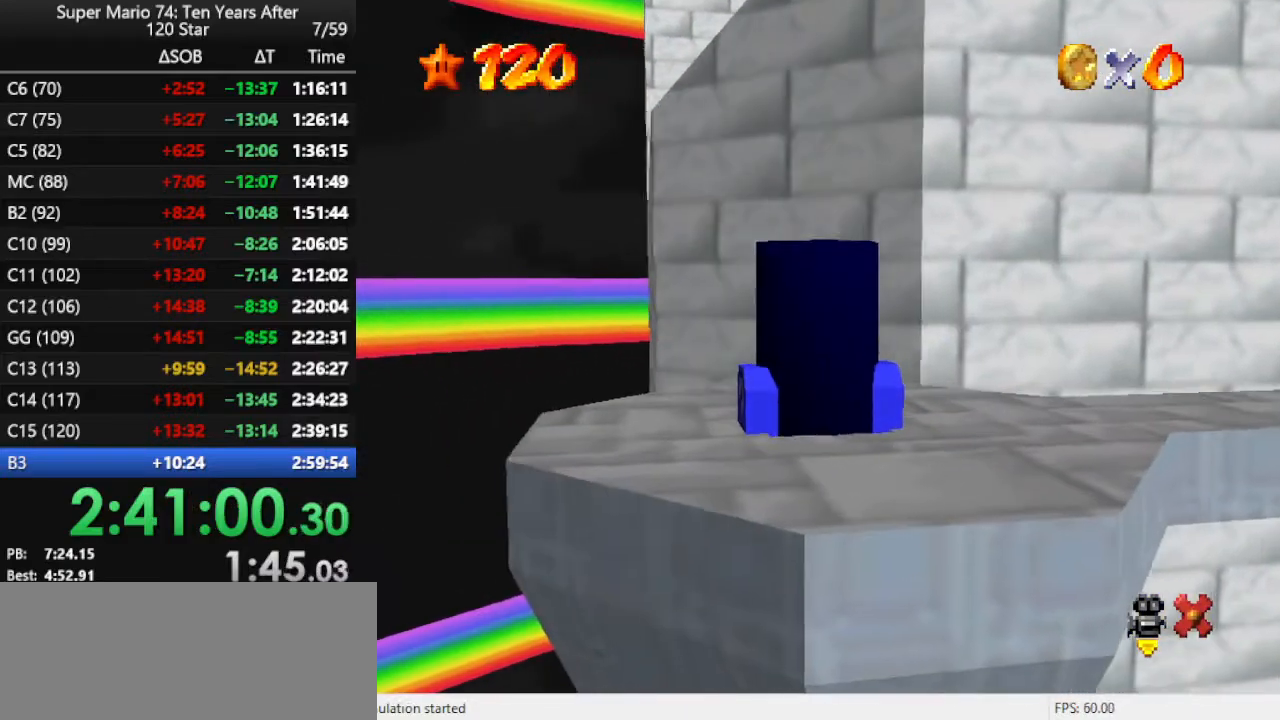
{"buttons": [], "left_stick": "down-right", "events": []}
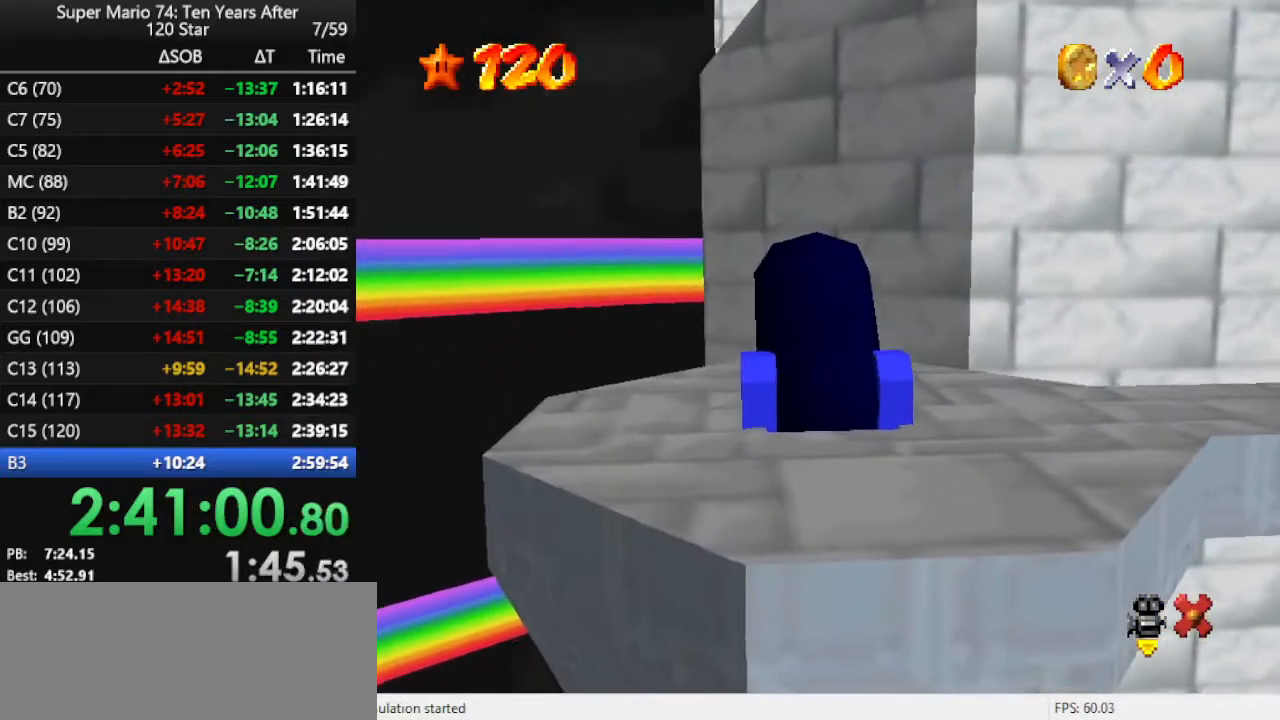
{"buttons": [], "left_stick": "down-right", "events": []}
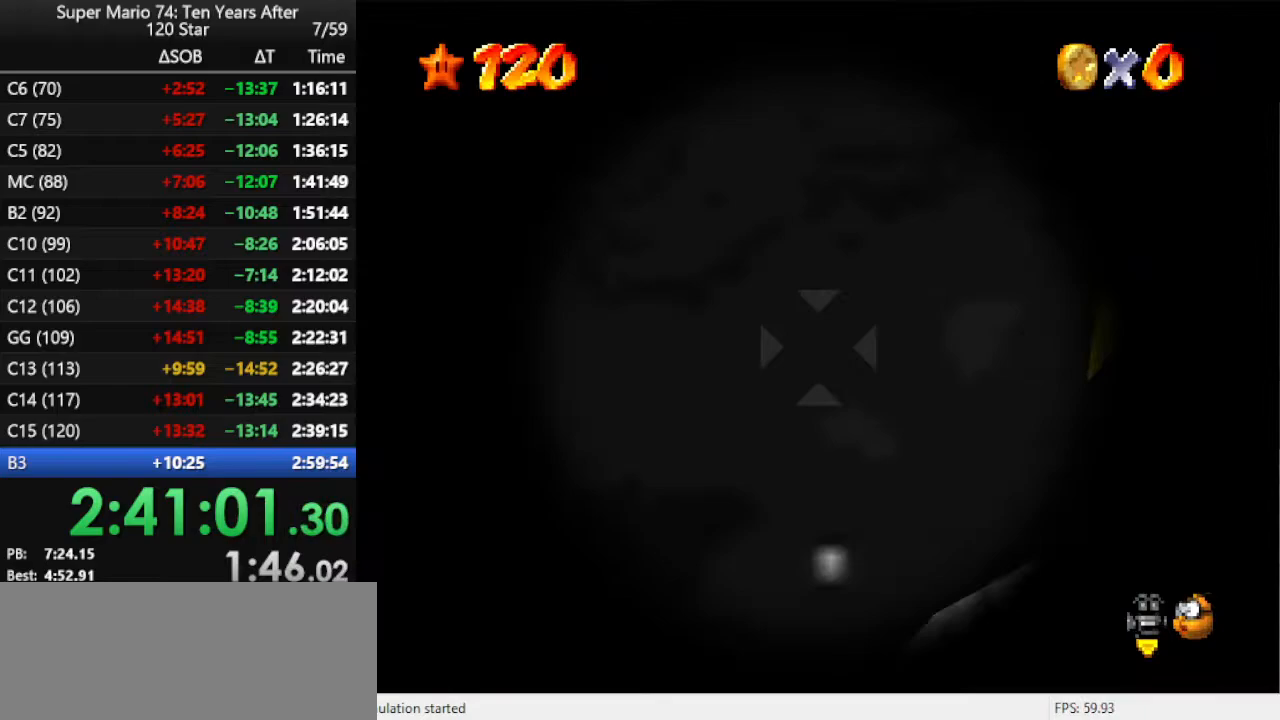
{"buttons": [], "left_stick": "down-right", "events": []}
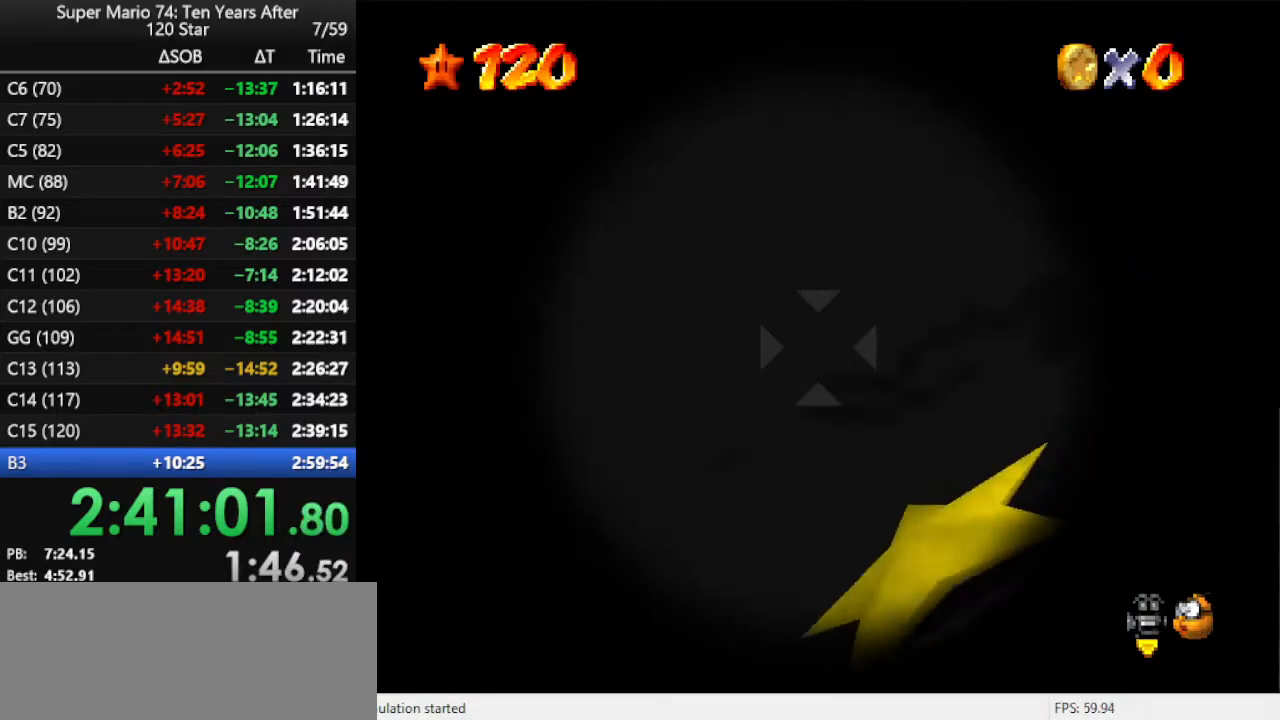
{"buttons": [], "left_stick": "center", "events": [[233, "A", "down"], [300, "left_stick", "center"], [367, "A", "up"]]}
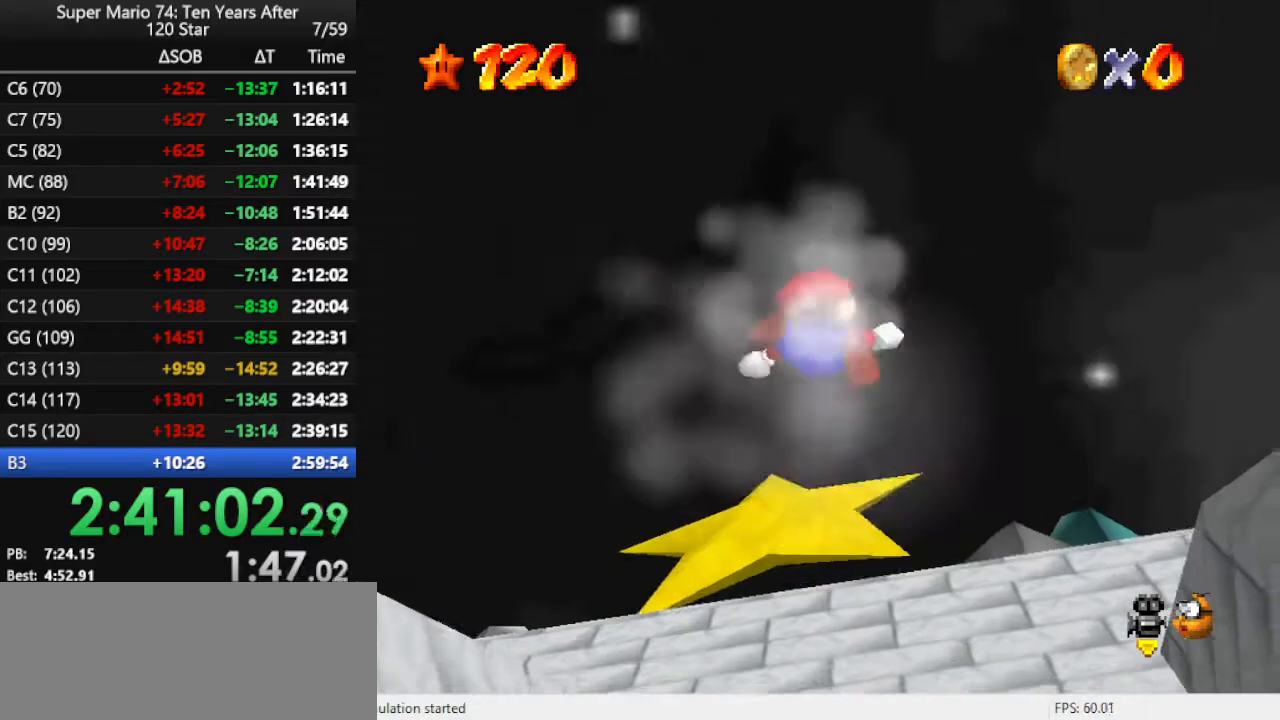
{"buttons": ["C_UP"], "left_stick": "center", "events": [[67, "C_UP", "down"]]}
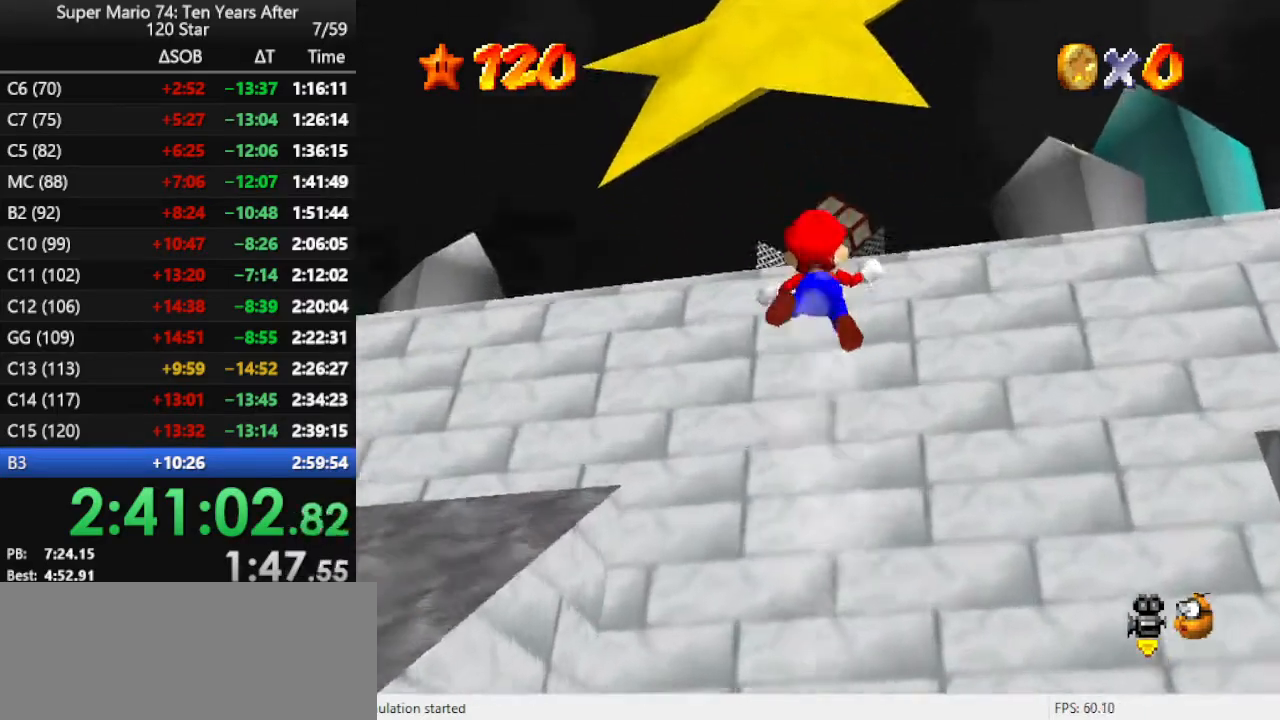
{"buttons": ["C_UP"], "left_stick": "center", "events": []}
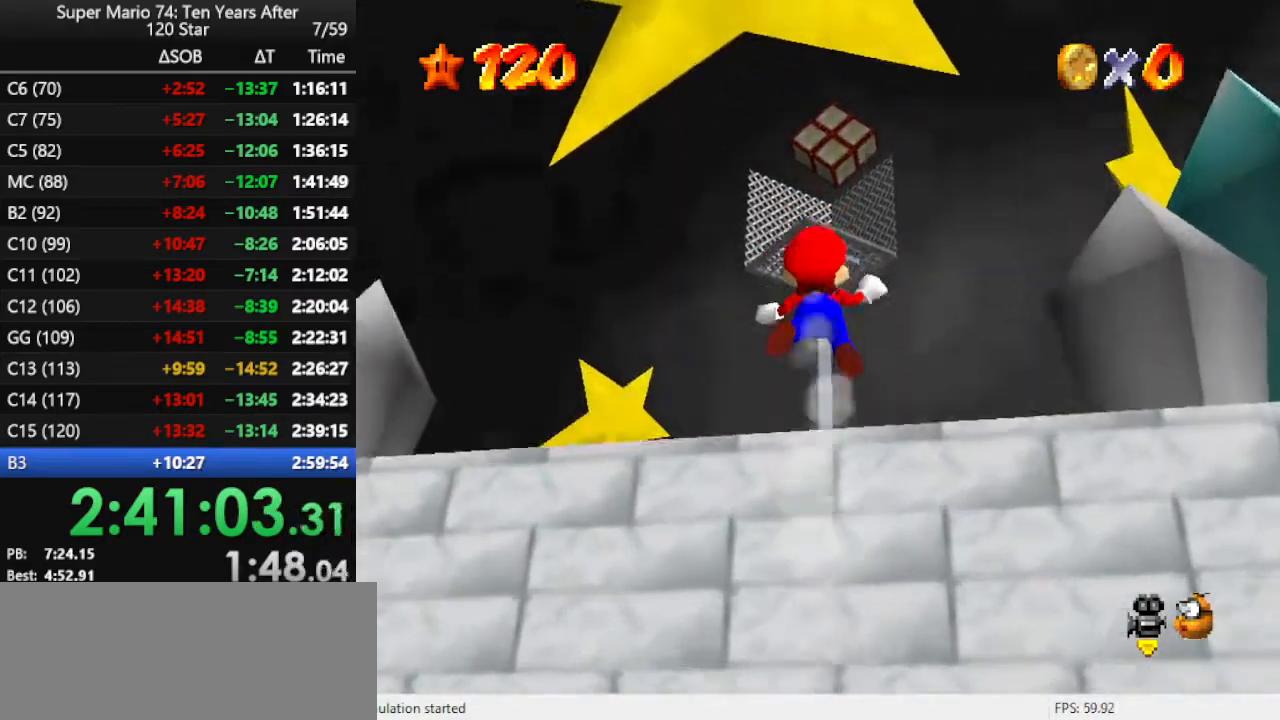
{"buttons": ["C_UP"], "left_stick": "center", "events": []}
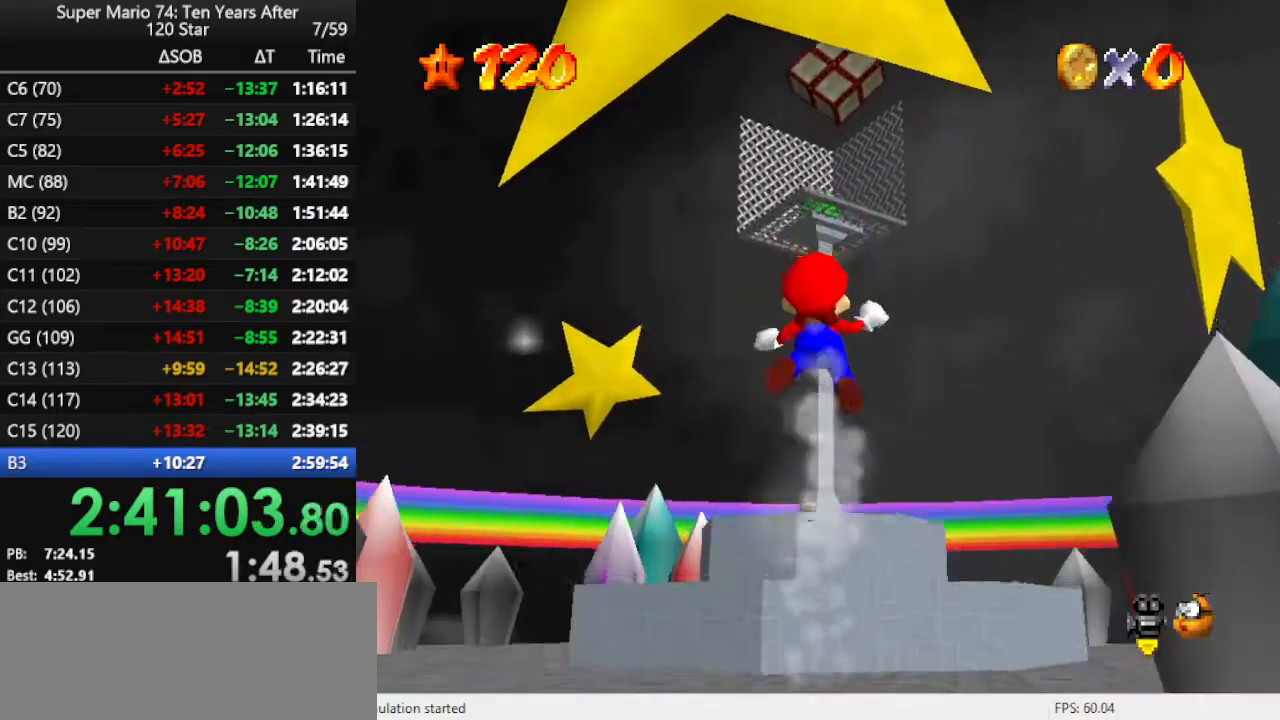
{"buttons": [], "left_stick": "center", "events": [[167, "C_UP", "up"]]}
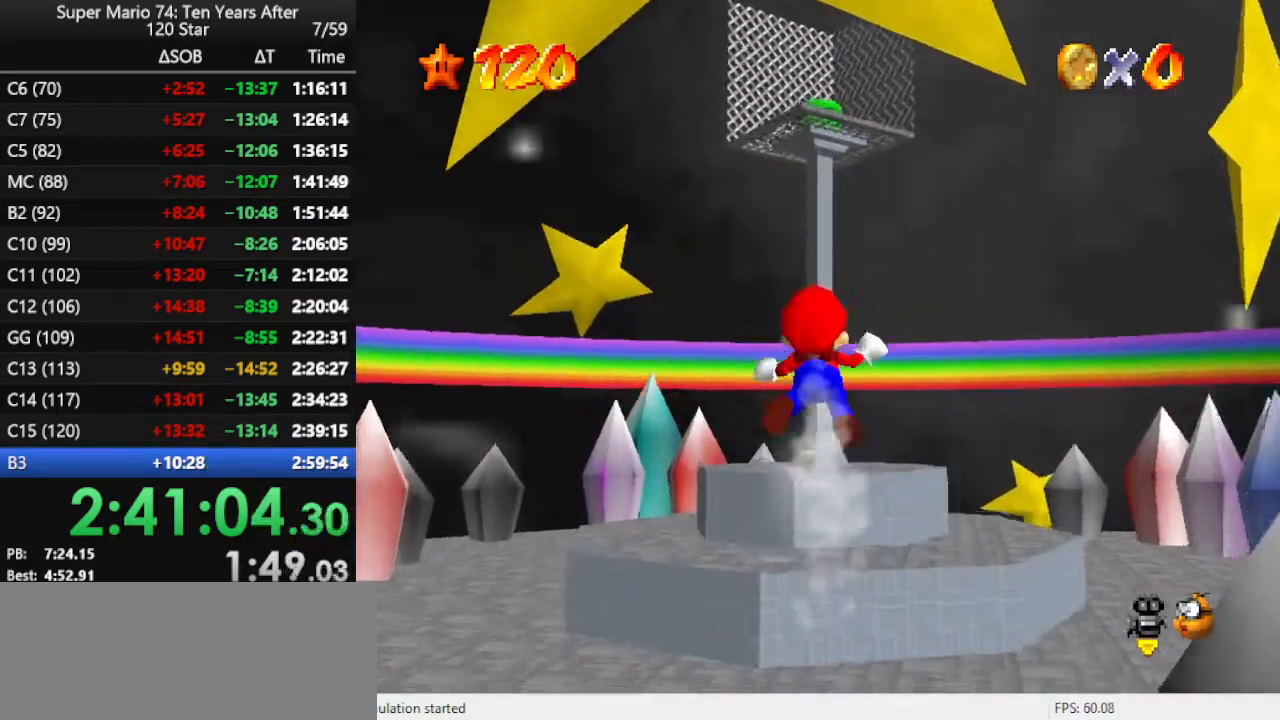
{"buttons": [], "left_stick": "center", "events": []}
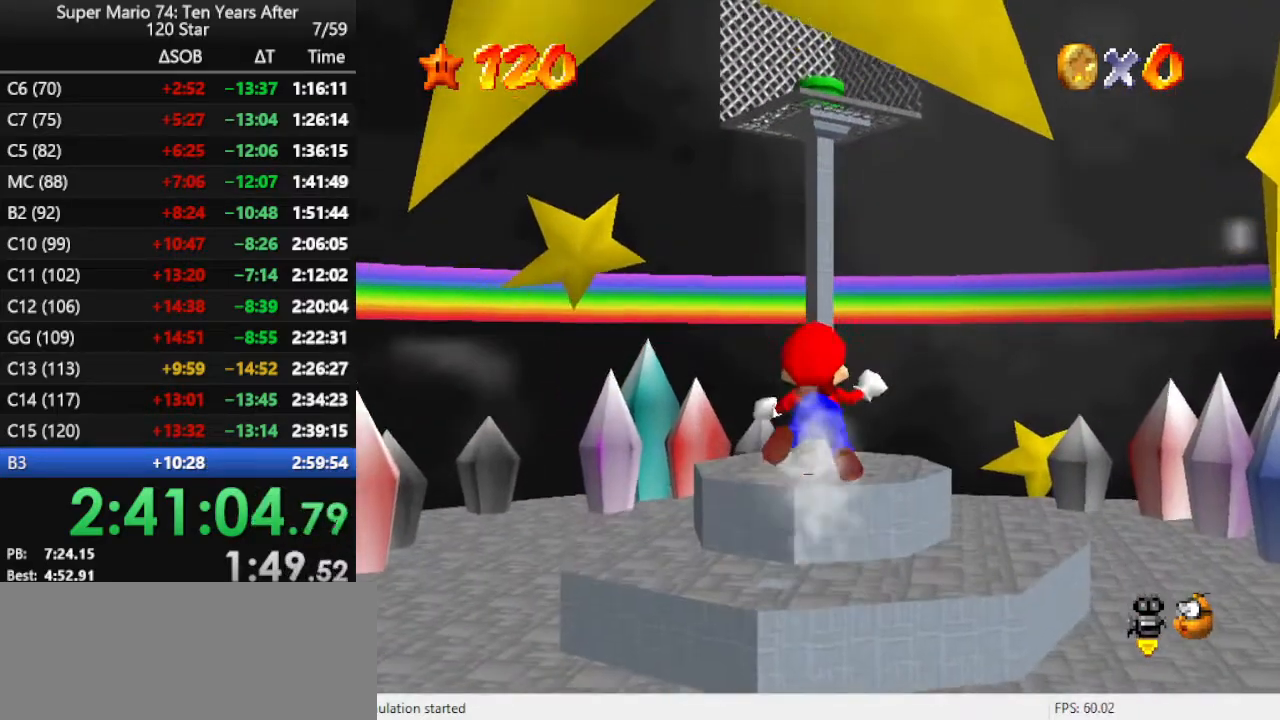
{"buttons": [], "left_stick": "center", "events": []}